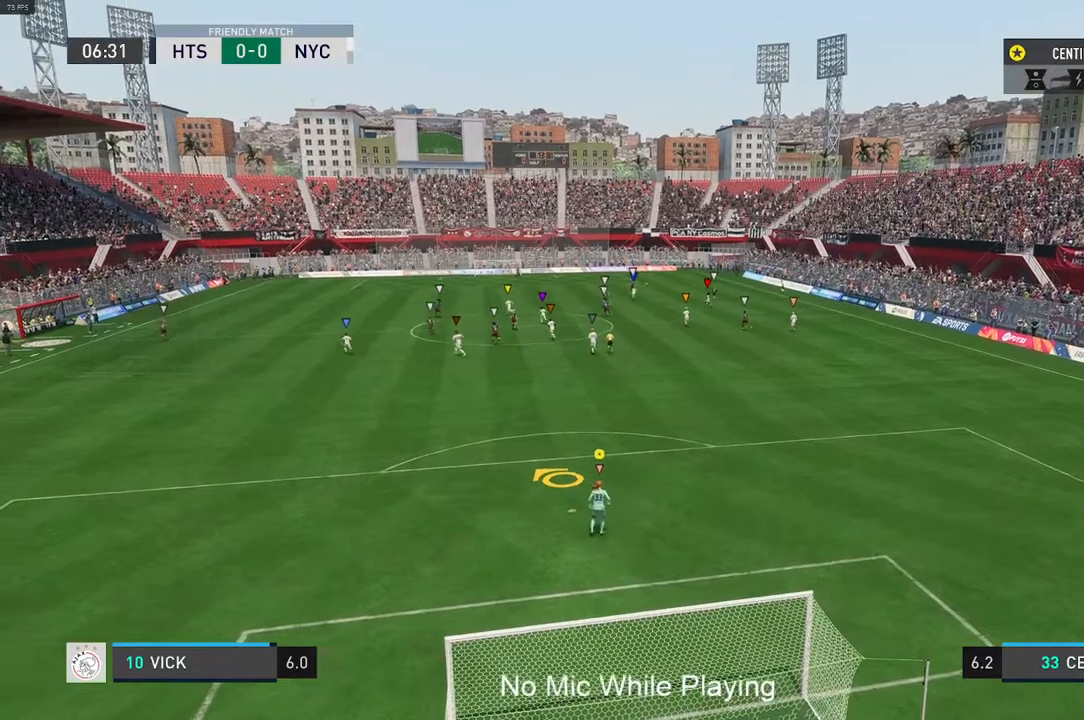
Gameplay with a controller (Xbox layout); each line is a JSON object with the inputs held at the frame after it. "events" lists button and stick changes between this image and that frame as [ms after this image, input, new state], when the widget could be followed in between. Not read: L3 R3.
{"buttons": [], "left_stick": "center", "right_stick": "center", "events": []}
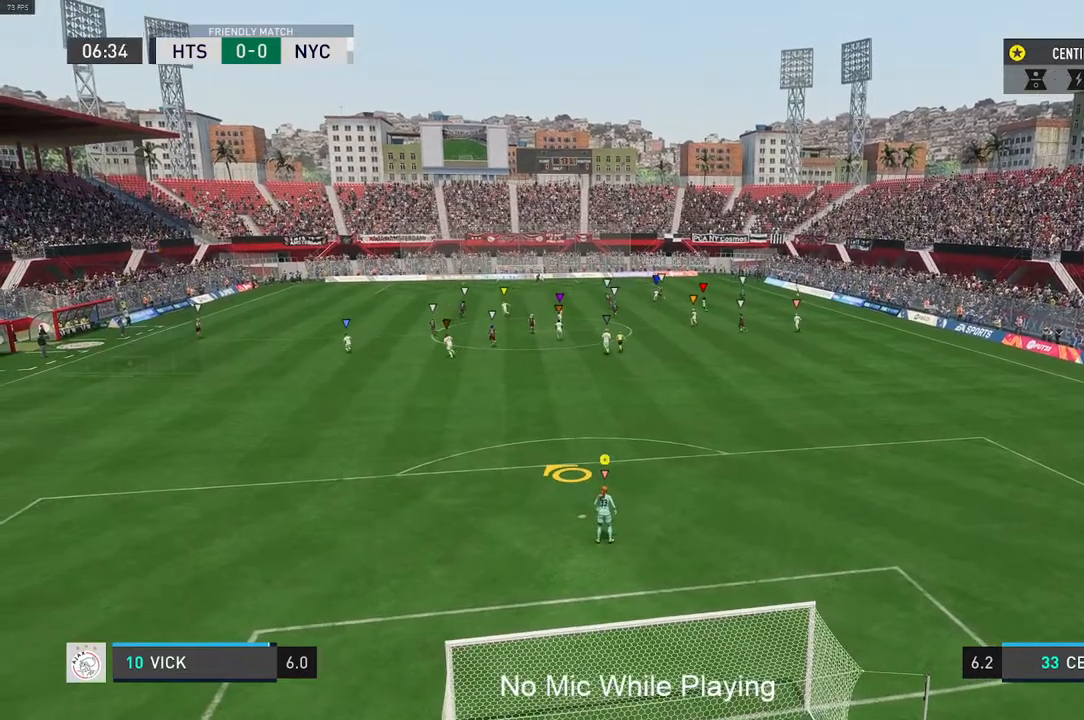
{"buttons": [], "left_stick": "center", "right_stick": "center", "events": []}
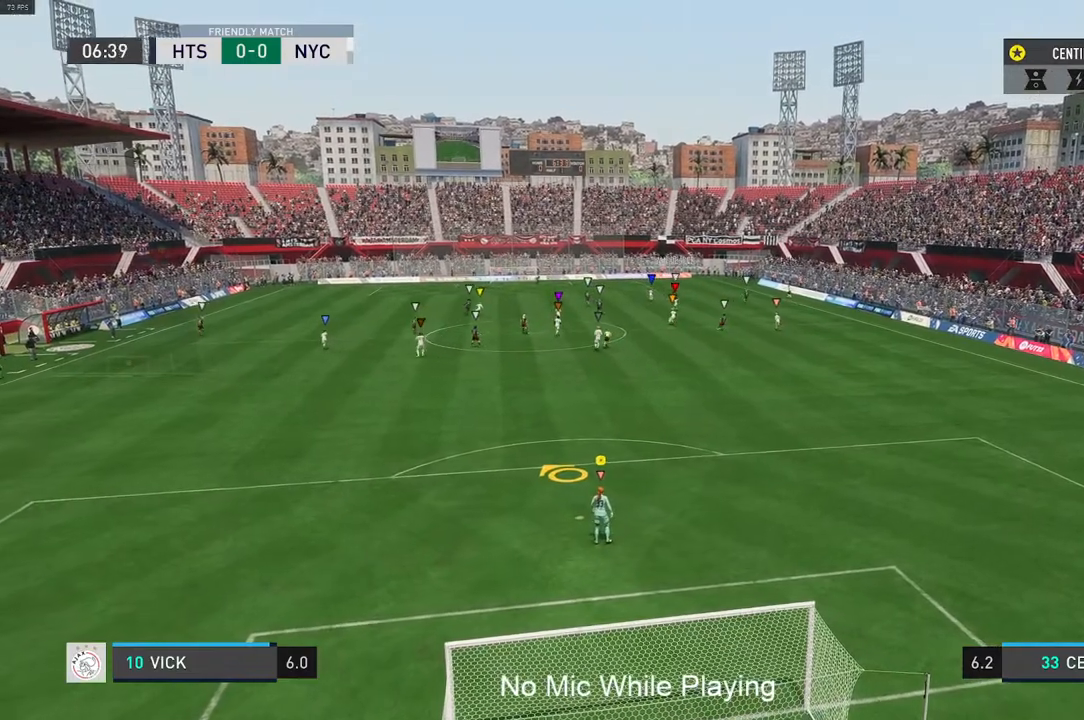
{"buttons": [], "left_stick": "center", "right_stick": "center", "events": []}
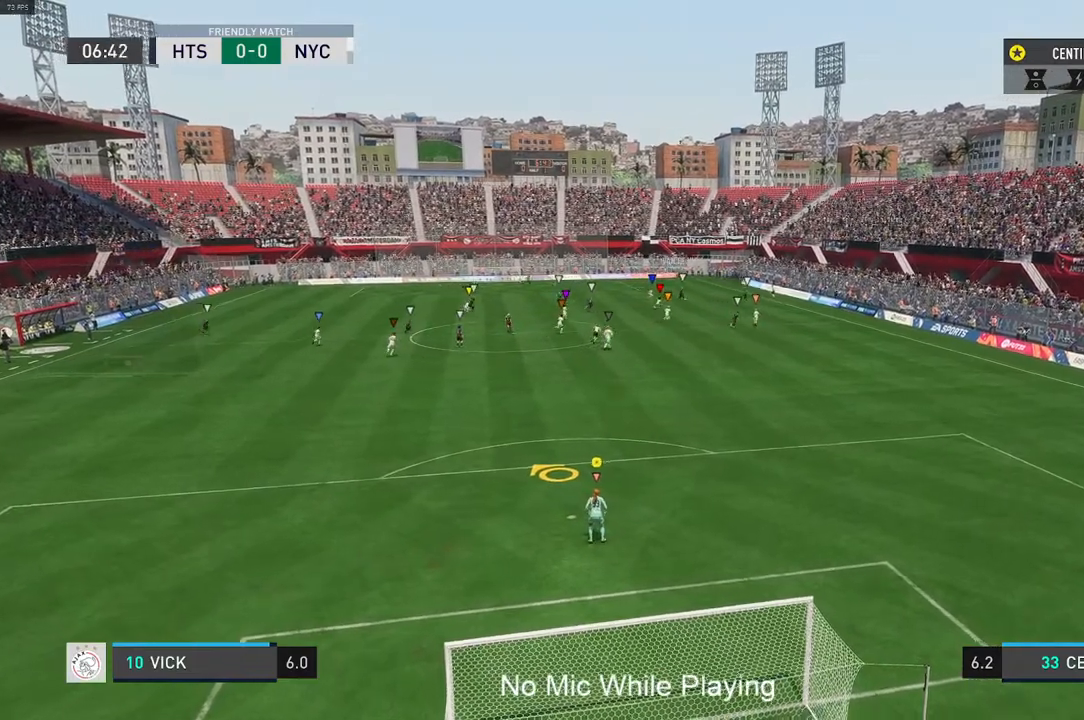
{"buttons": [], "left_stick": "center", "right_stick": "center", "events": []}
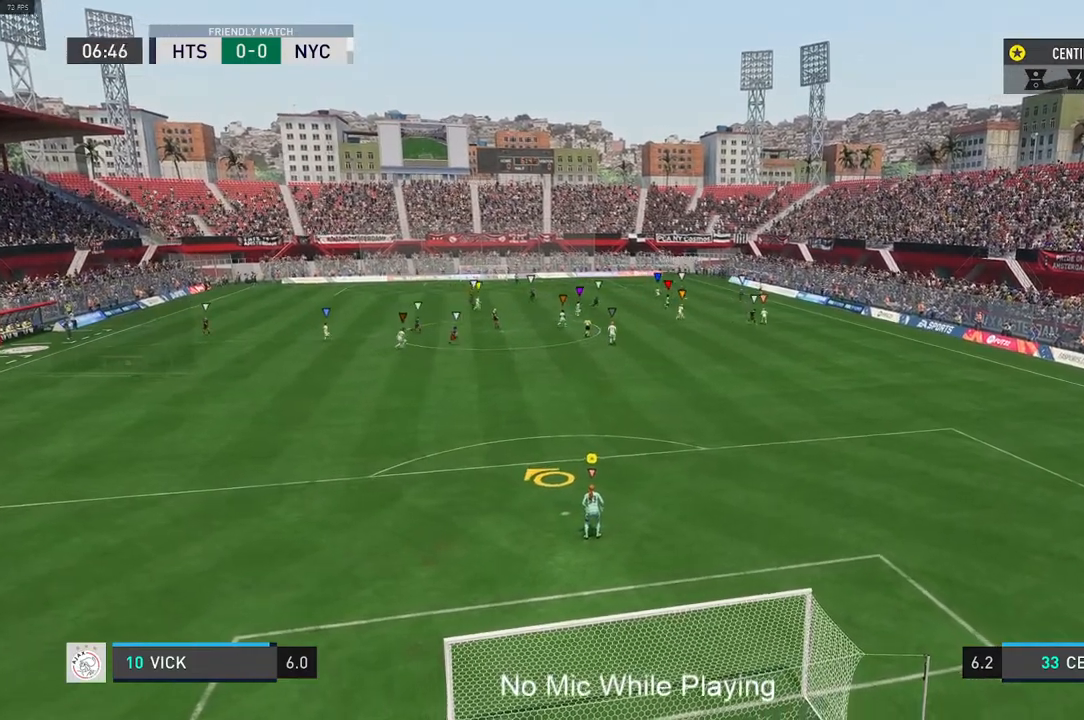
{"buttons": [], "left_stick": "center", "right_stick": "center", "events": [[167, "left_stick", "right"], [450, "left_stick", "center"]]}
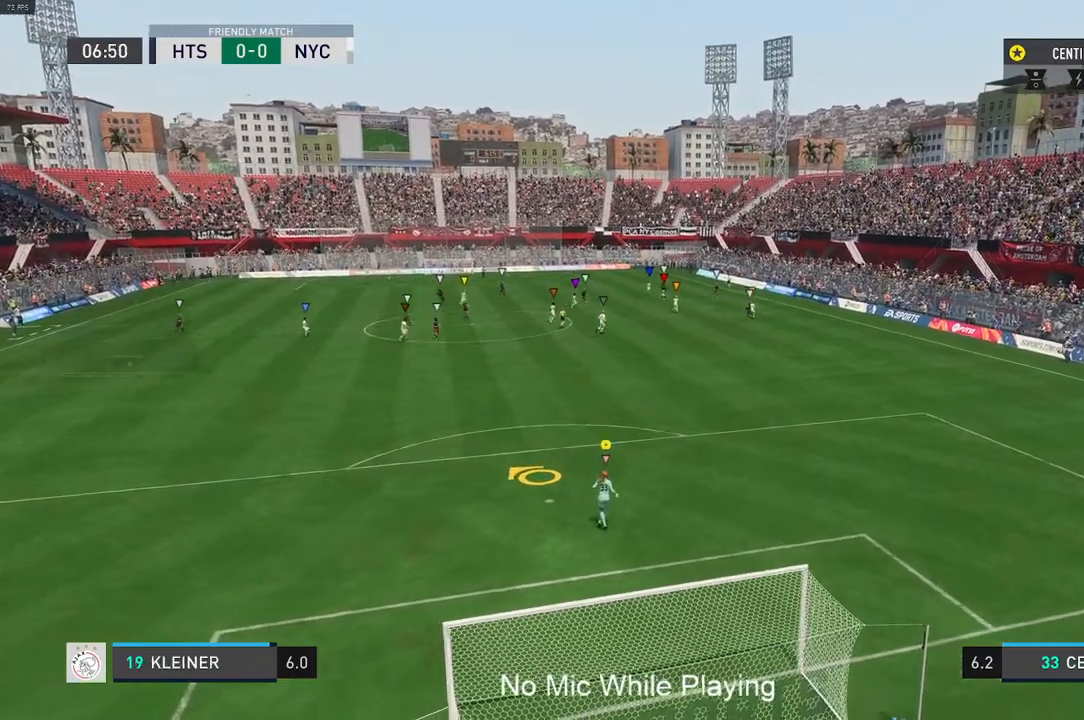
{"buttons": [], "left_stick": "right", "right_stick": "center", "events": [[383, "left_stick", "right"]]}
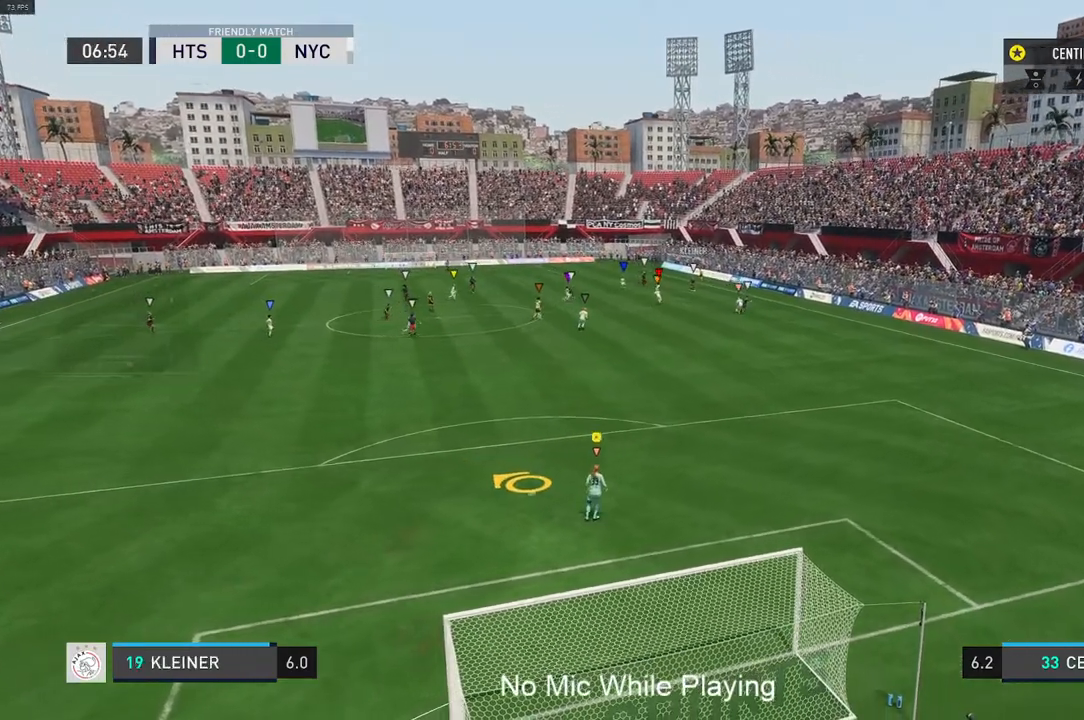
{"buttons": [], "left_stick": "center", "right_stick": "center", "events": [[283, "left_stick", "center"]]}
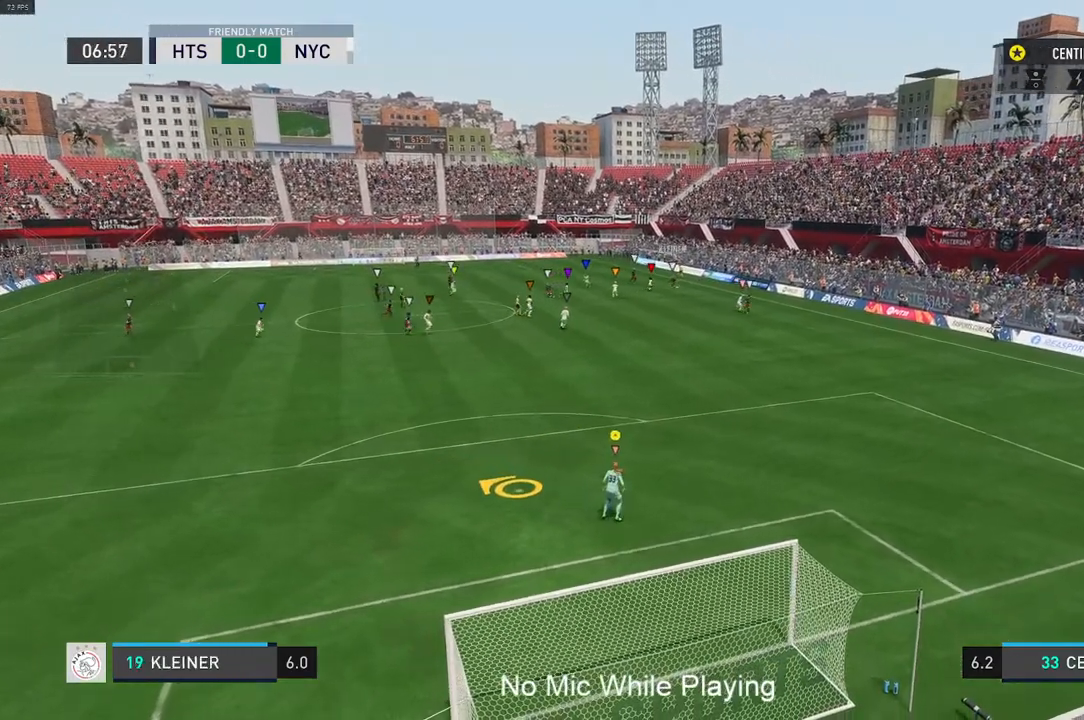
{"buttons": [], "left_stick": "center", "right_stick": "center", "events": [[100, "left_stick", "down-right"], [417, "left_stick", "center"]]}
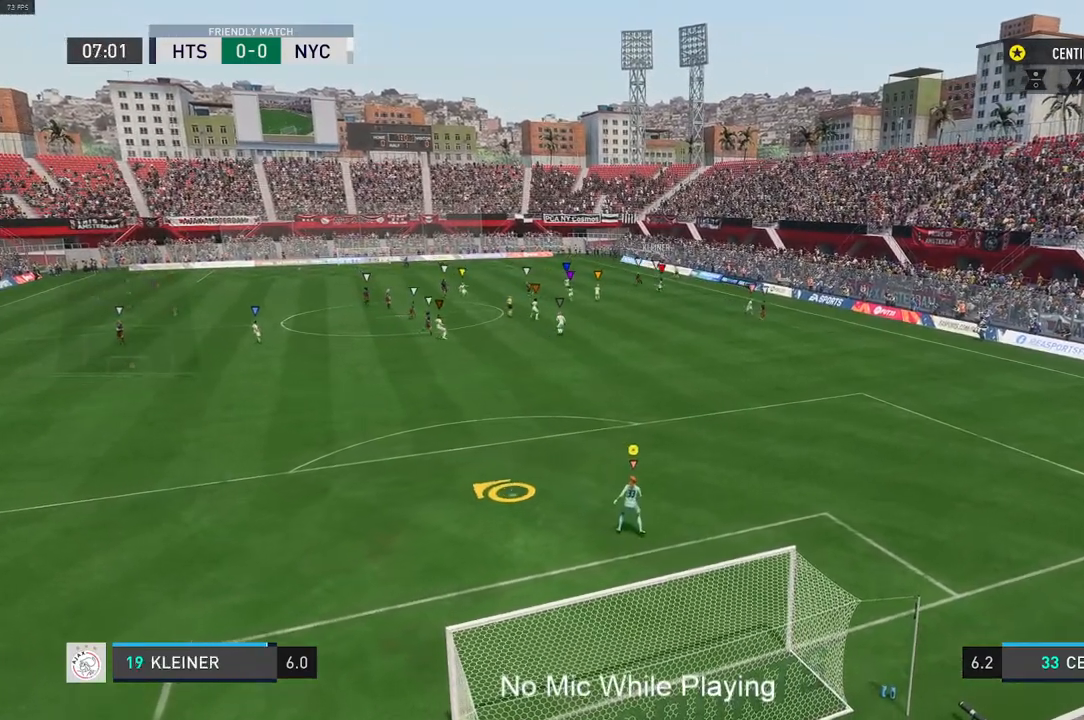
{"buttons": [], "left_stick": "center", "right_stick": "center", "events": []}
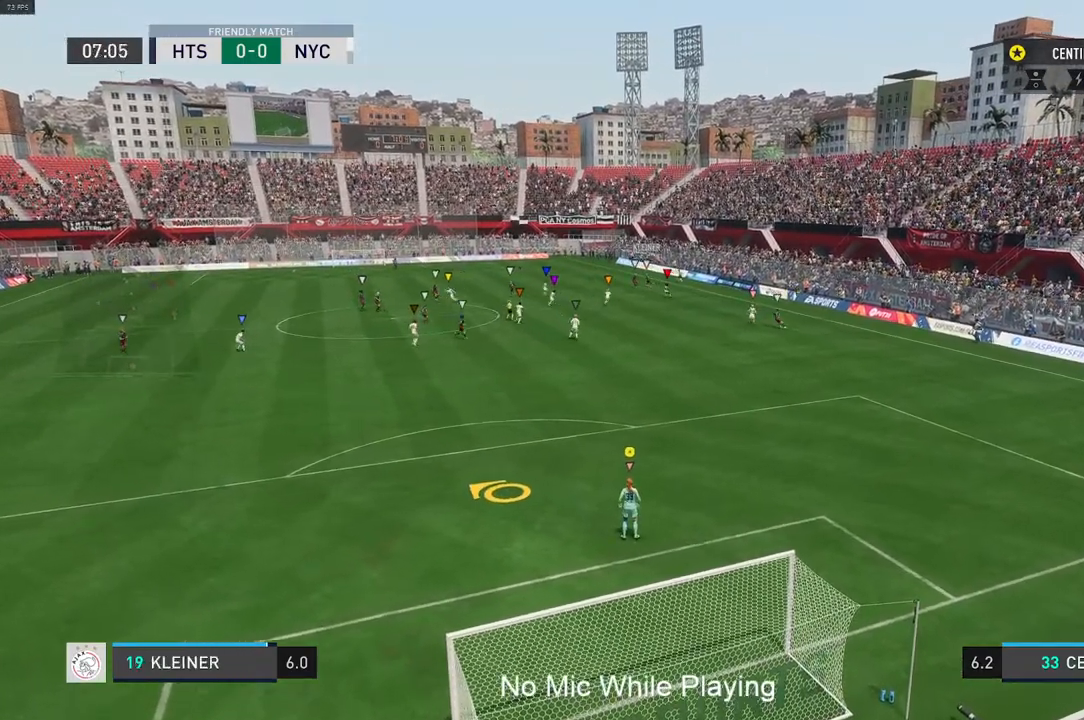
{"buttons": [], "left_stick": "center", "right_stick": "center", "events": [[100, "left_stick", "left"], [300, "left_stick", "up-left"], [467, "left_stick", "center"]]}
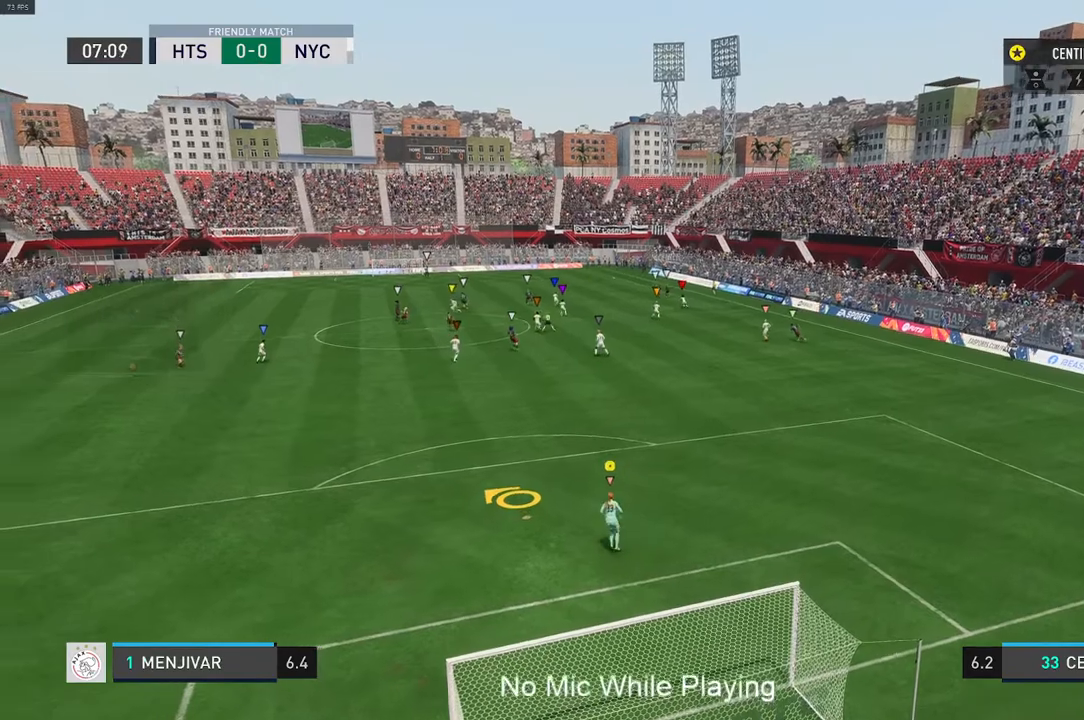
{"buttons": [], "left_stick": "left", "right_stick": "center", "events": [[350, "left_stick", "left"]]}
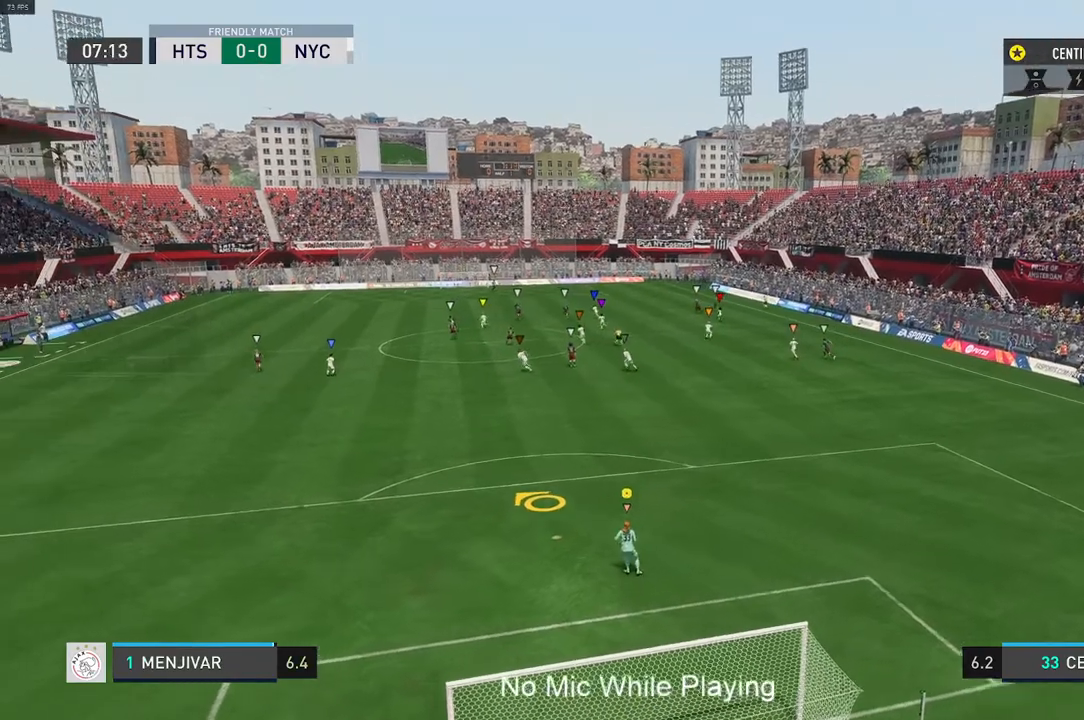
{"buttons": [], "left_stick": "center", "right_stick": "center", "events": [[17, "left_stick", "up-left"], [350, "left_stick", "center"]]}
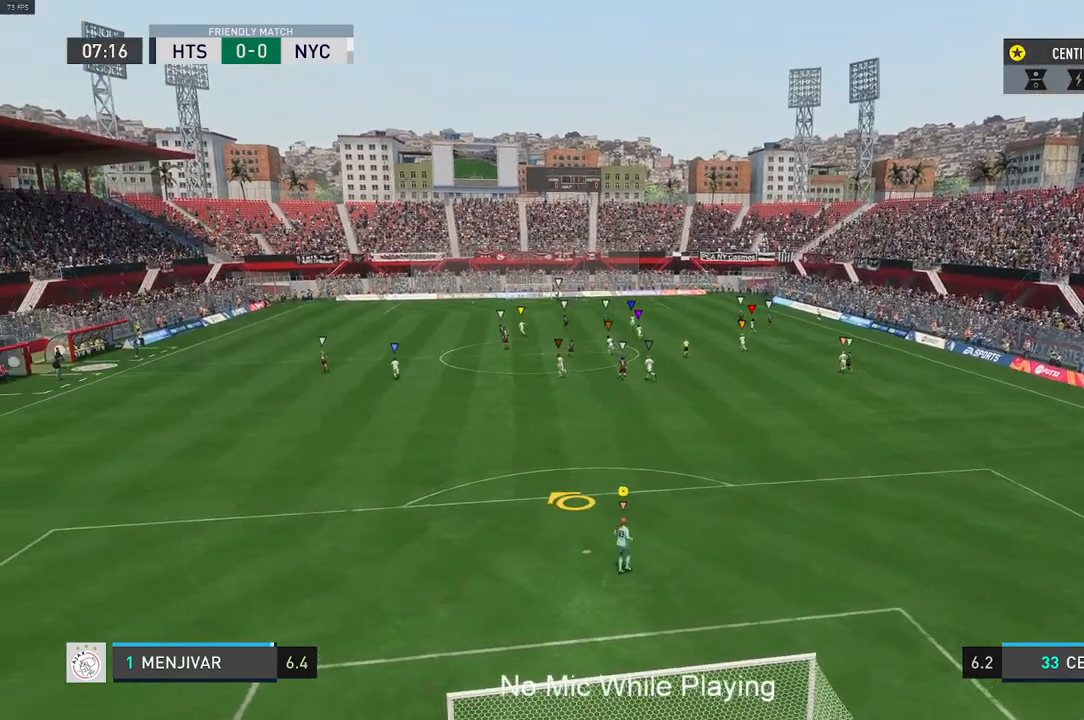
{"buttons": [], "left_stick": "center", "right_stick": "center", "events": []}
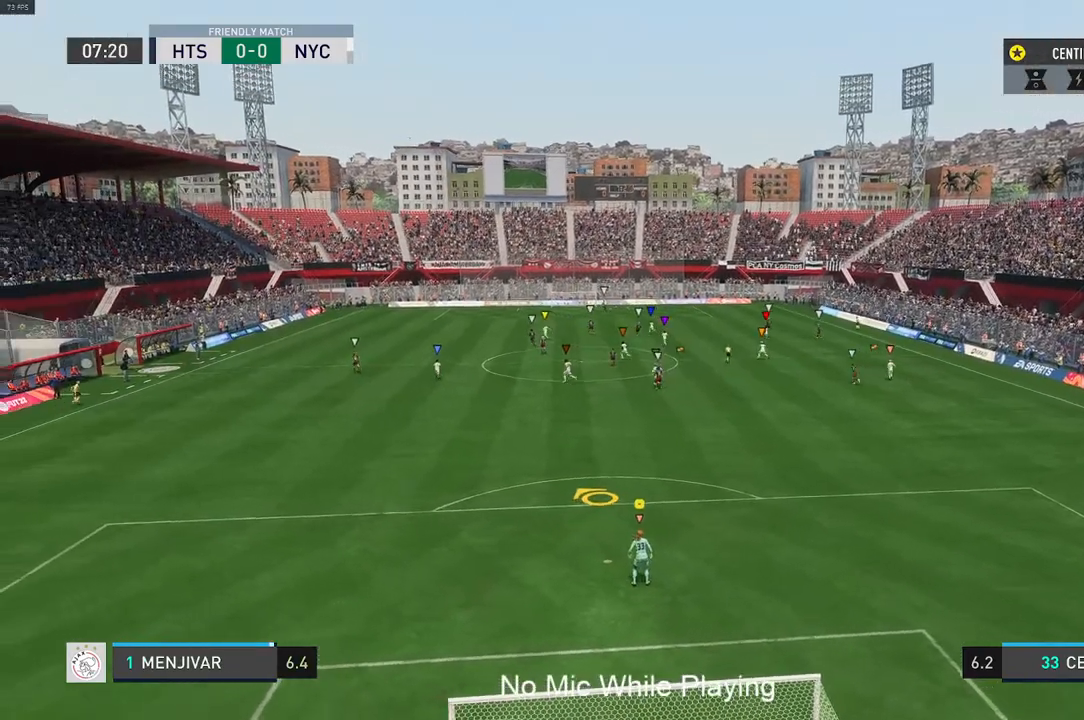
{"buttons": [], "left_stick": "up", "right_stick": "center", "events": [[117, "left_stick", "up"]]}
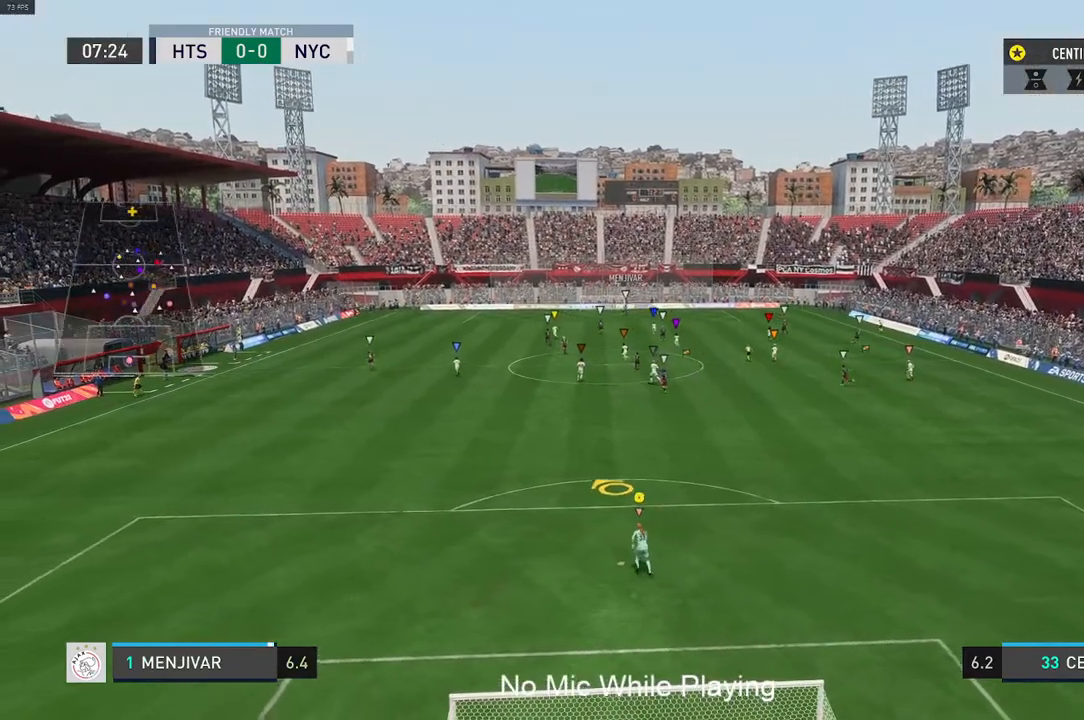
{"buttons": [], "left_stick": "center", "right_stick": "center", "events": [[433, "left_stick", "center"]]}
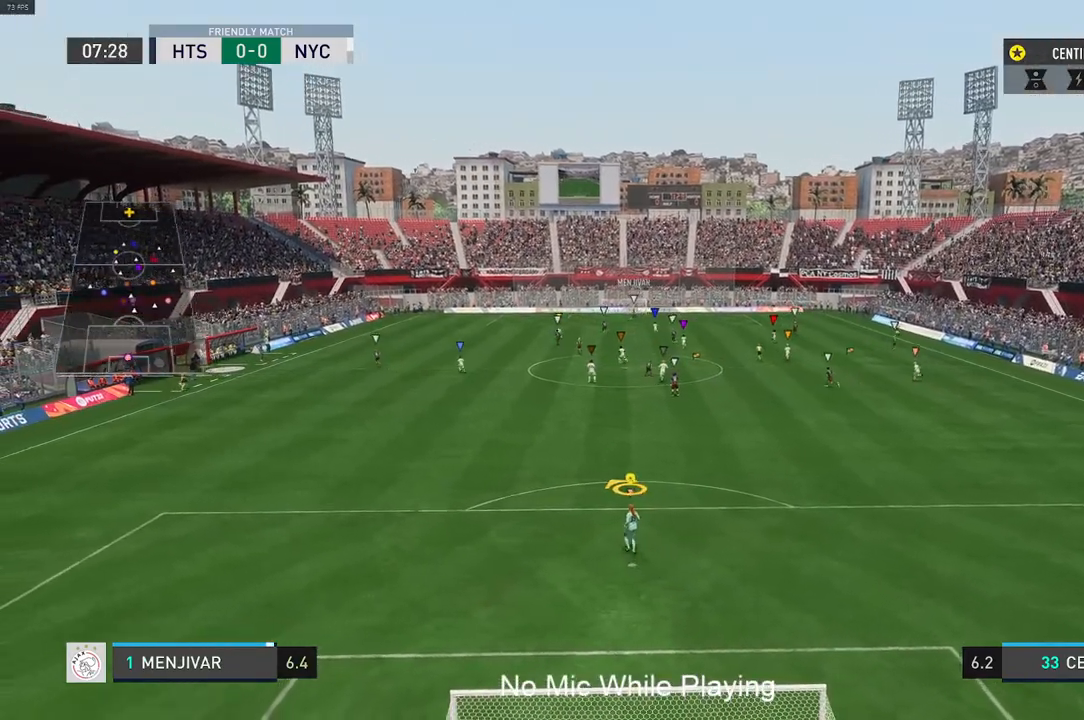
{"buttons": [], "left_stick": "center", "right_stick": "center", "events": []}
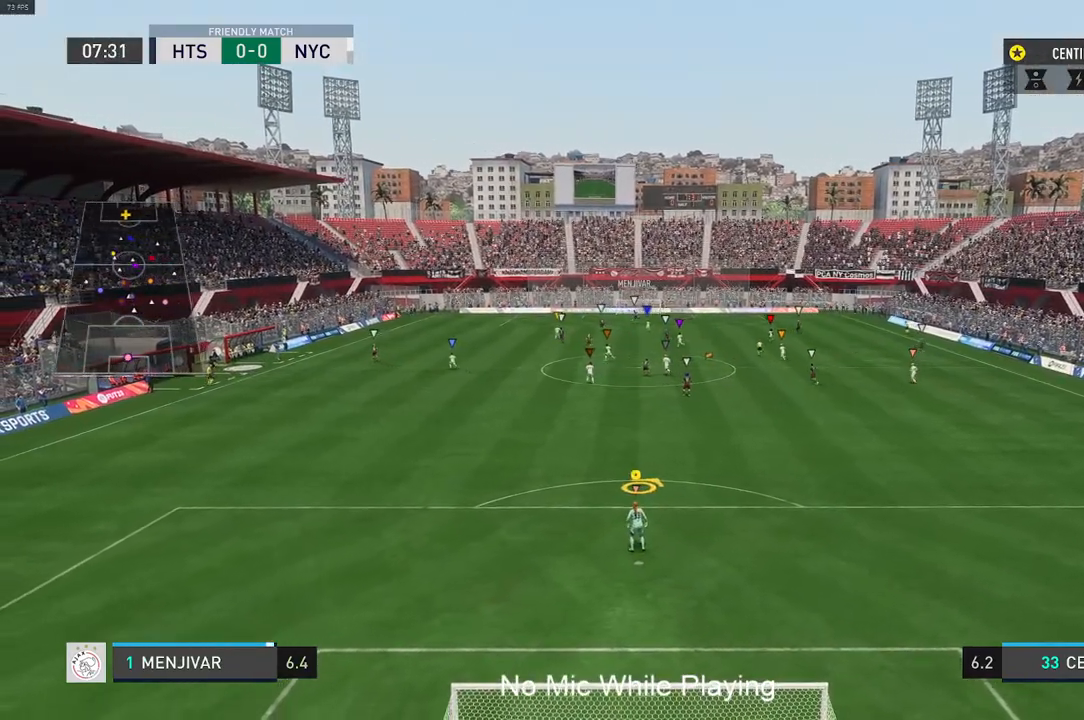
{"buttons": [], "left_stick": "up-left", "right_stick": "center", "events": [[267, "left_stick", "up-left"]]}
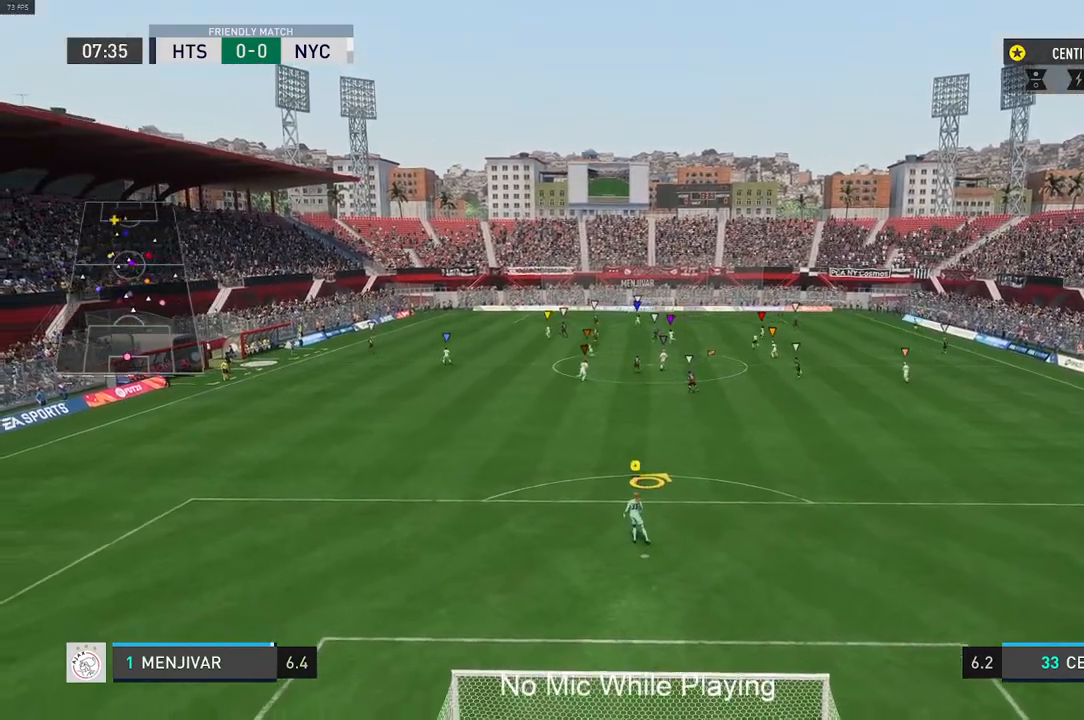
{"buttons": [], "left_stick": "center", "right_stick": "center", "events": [[183, "left_stick", "center"]]}
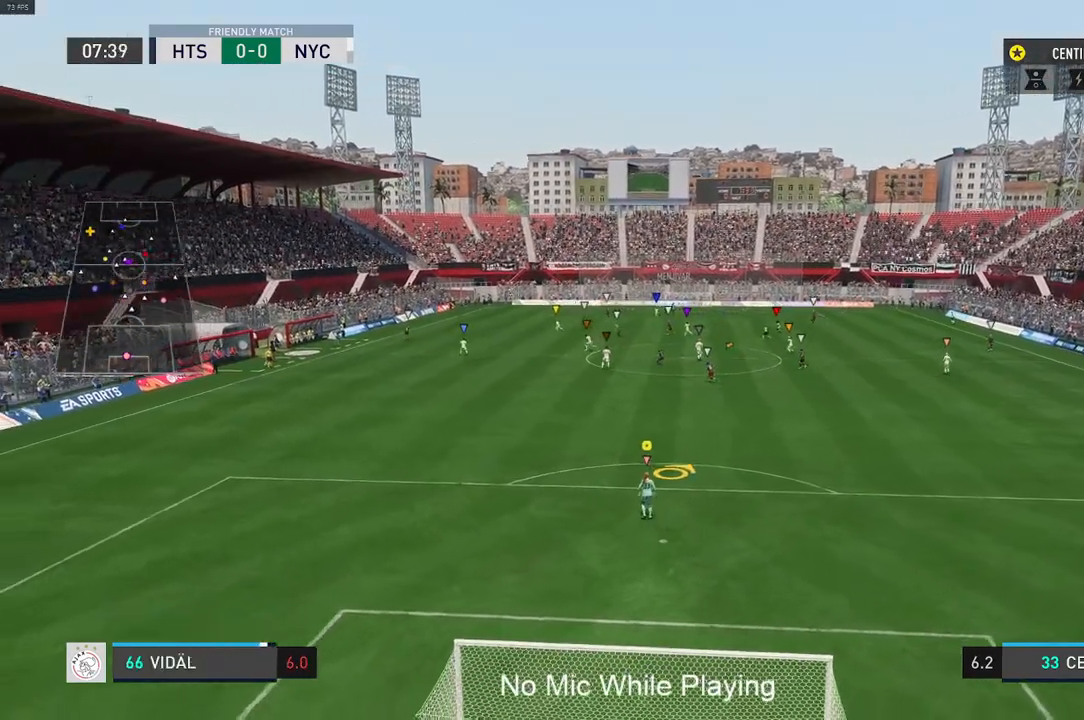
{"buttons": [], "left_stick": "left", "right_stick": "center", "events": [[300, "left_stick", "left"]]}
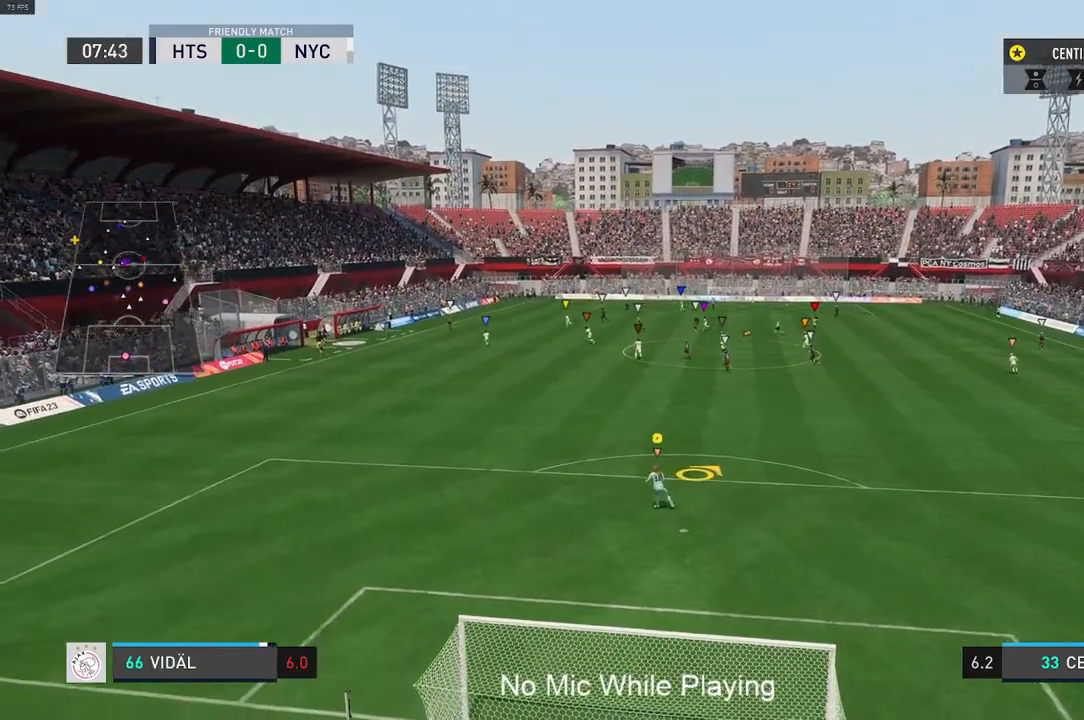
{"buttons": [], "left_stick": "center", "right_stick": "center", "events": [[483, "left_stick", "center"]]}
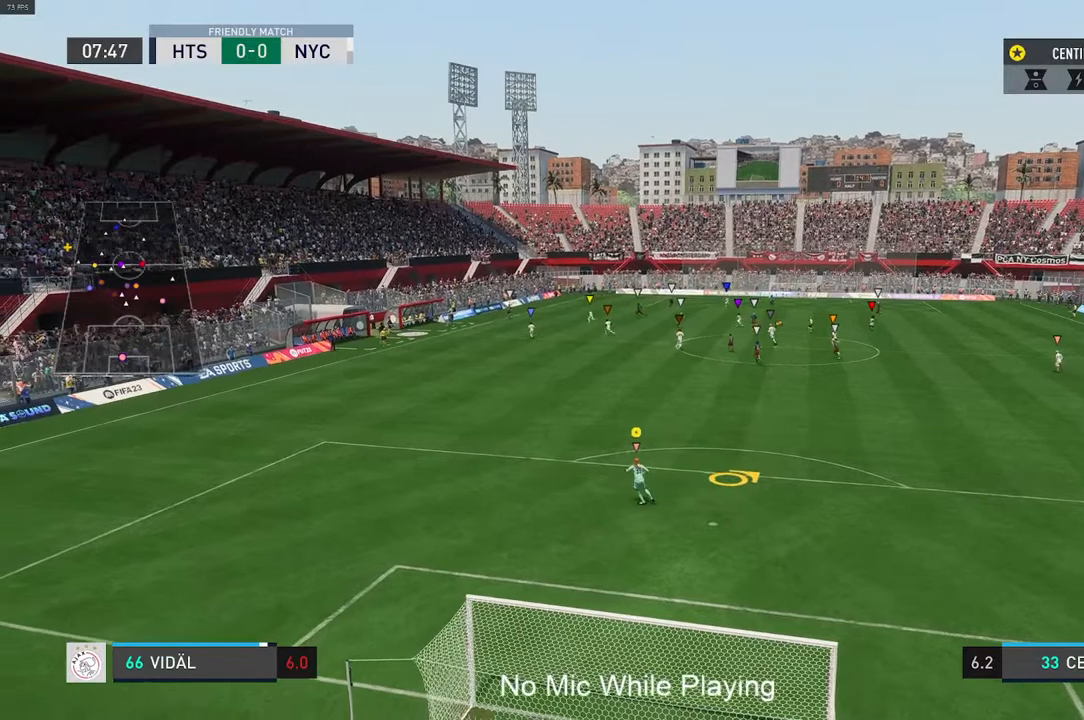
{"buttons": [], "left_stick": "center", "right_stick": "center", "events": []}
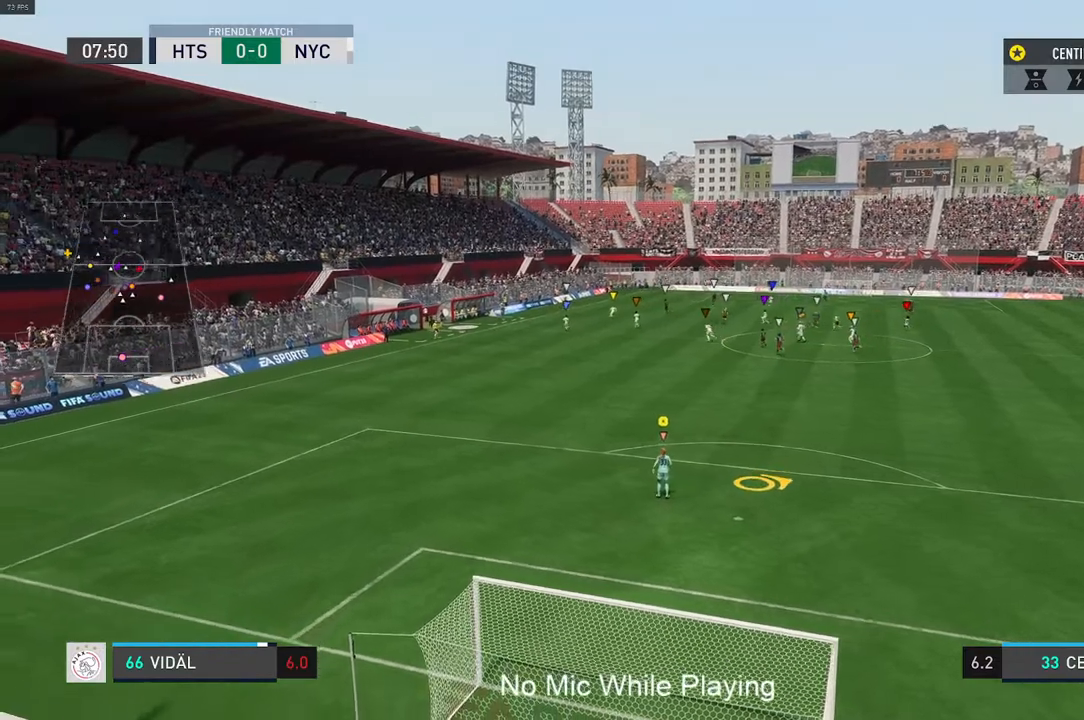
{"buttons": [], "left_stick": "center", "right_stick": "center", "events": []}
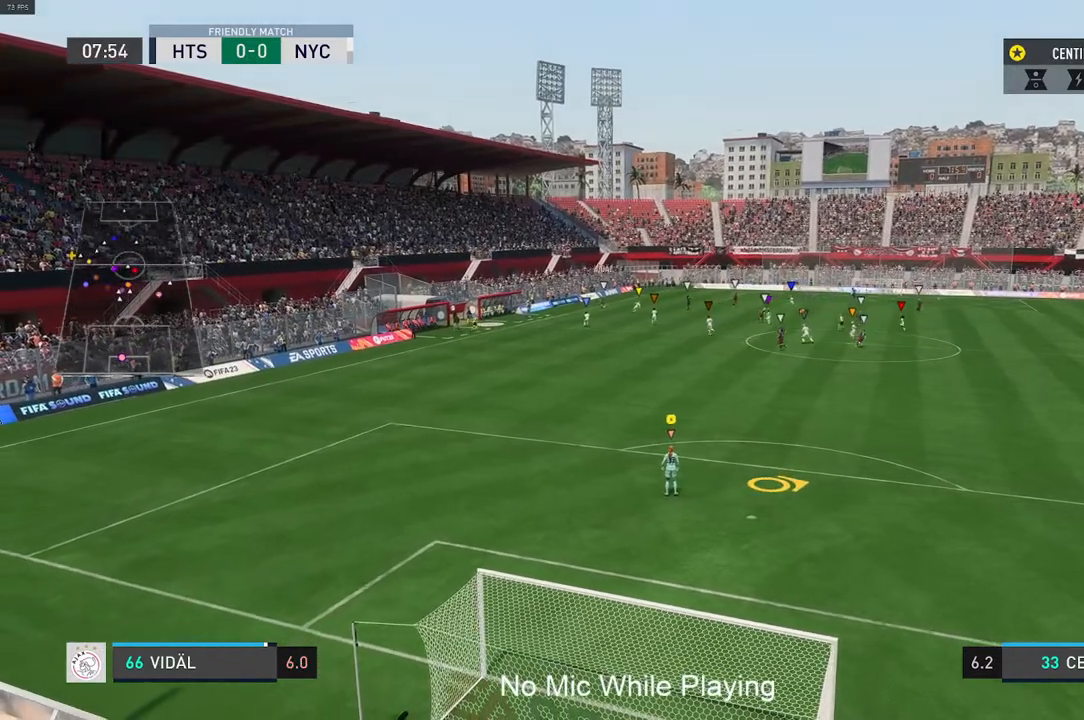
{"buttons": [], "left_stick": "center", "right_stick": "center", "events": []}
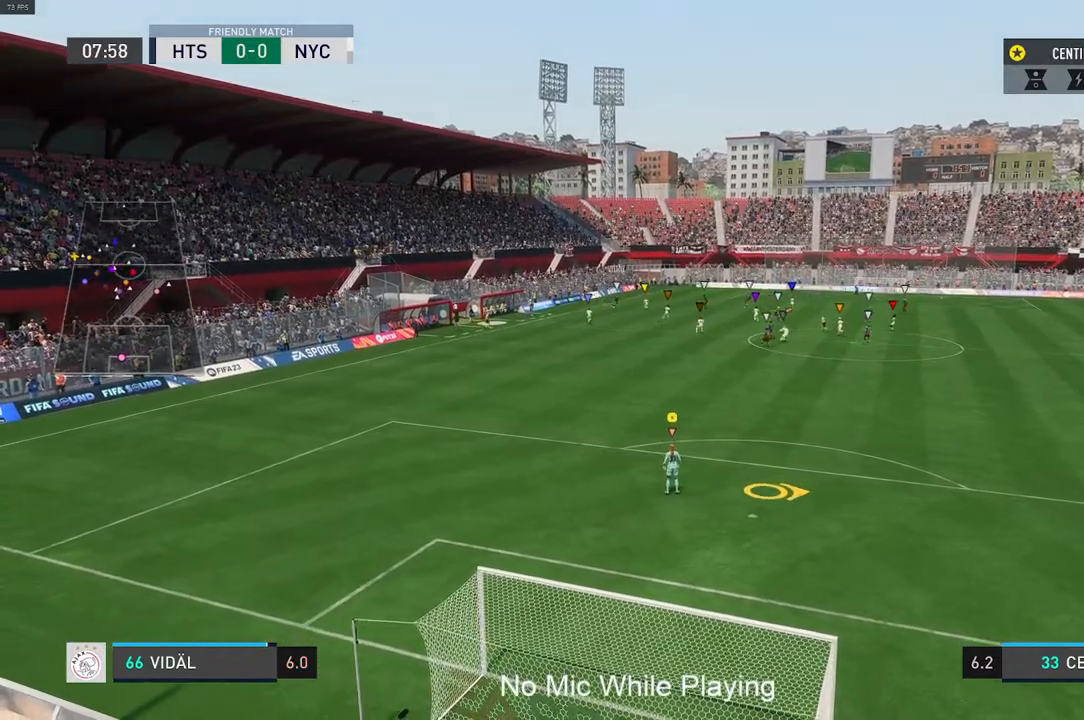
{"buttons": [], "left_stick": "center", "right_stick": "center", "events": []}